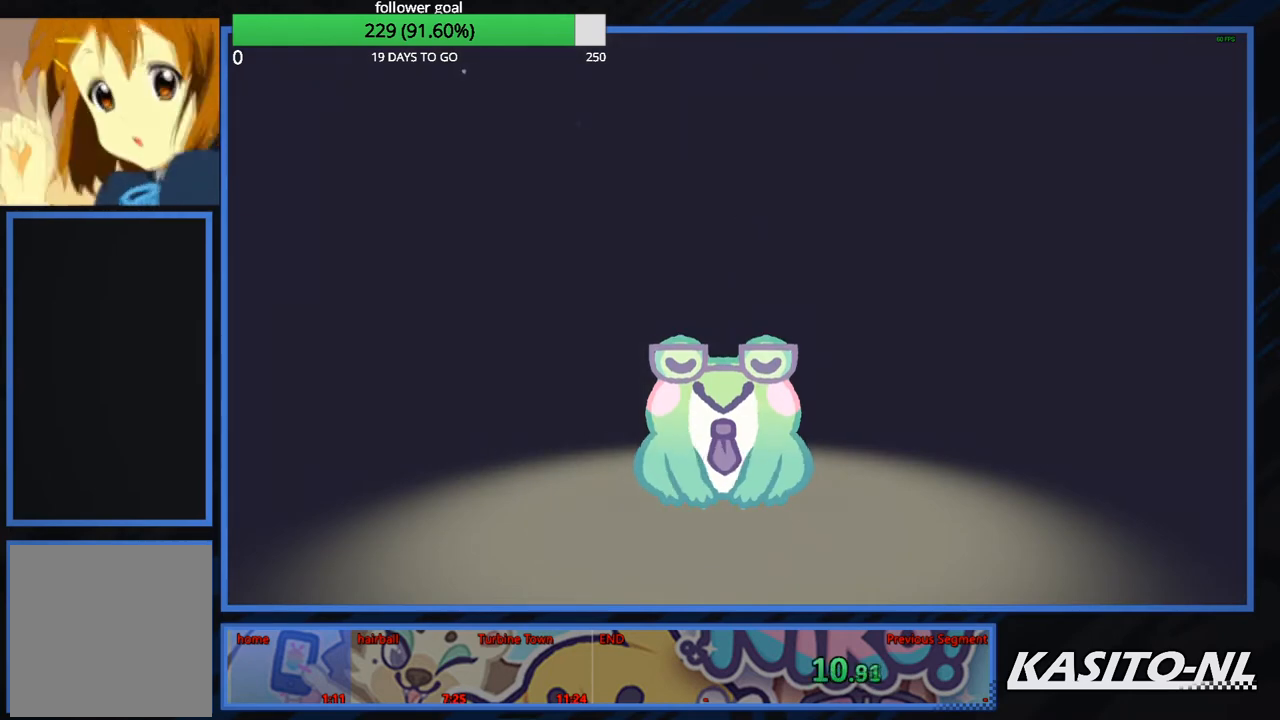
Gameplay with a controller (Xbox layout); each line is a JSON object with the inputs held at the frame after it. "events" lists button and stick changes between this image and that frame as [ms after this image, input, new state], when the widget could be followed in between.
{"buttons": [], "left_stick": "center", "right_stick": "center", "events": [[100, "B", "up"], [200, "B", "down"], [300, "B", "up"], [400, "B", "down"], [500, "B", "up"]]}
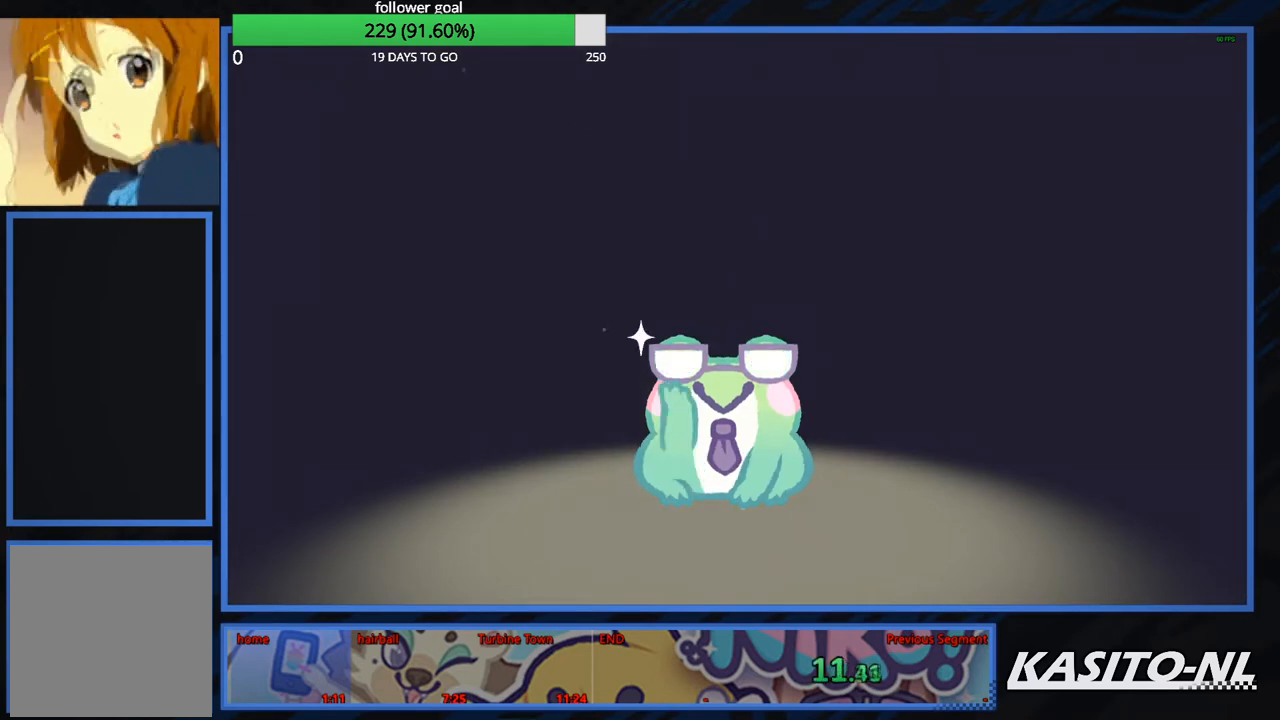
{"buttons": ["B"], "left_stick": "center", "right_stick": "center", "events": [[67, "B", "down"], [167, "B", "up"], [267, "B", "down"], [367, "B", "up"], [434, "B", "down"]]}
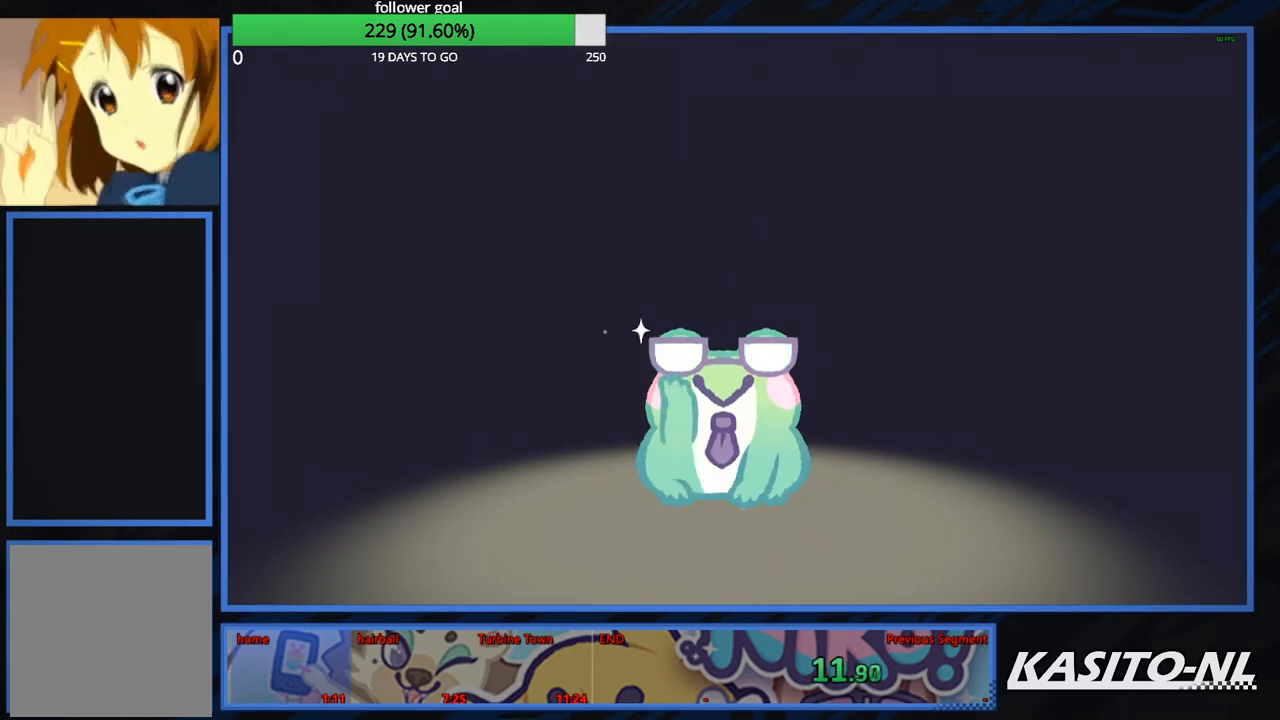
{"buttons": [], "left_stick": "center", "right_stick": "center", "events": [[66, "B", "up"], [133, "B", "down"], [267, "B", "up"], [333, "B", "down"], [433, "B", "up"]]}
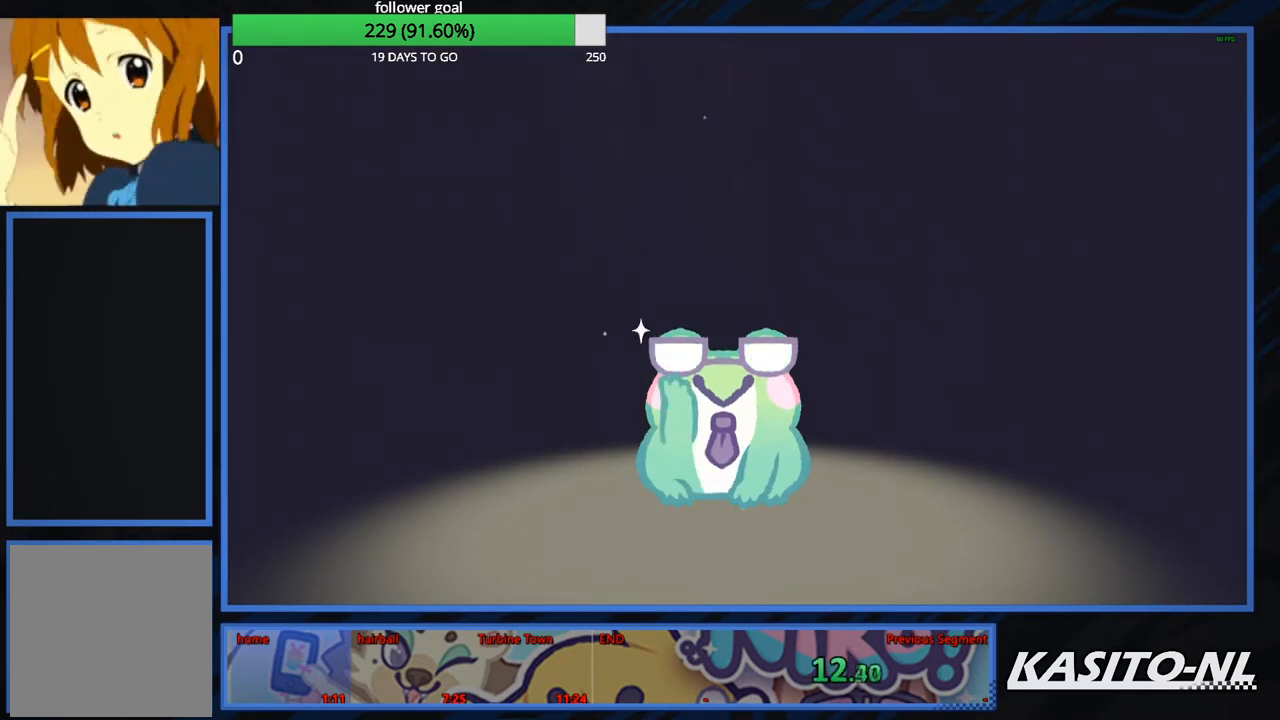
{"buttons": ["B"], "left_stick": "center", "right_stick": "center", "events": [[34, "B", "down"], [134, "B", "up"], [234, "B", "down"], [334, "B", "up"], [401, "B", "down"]]}
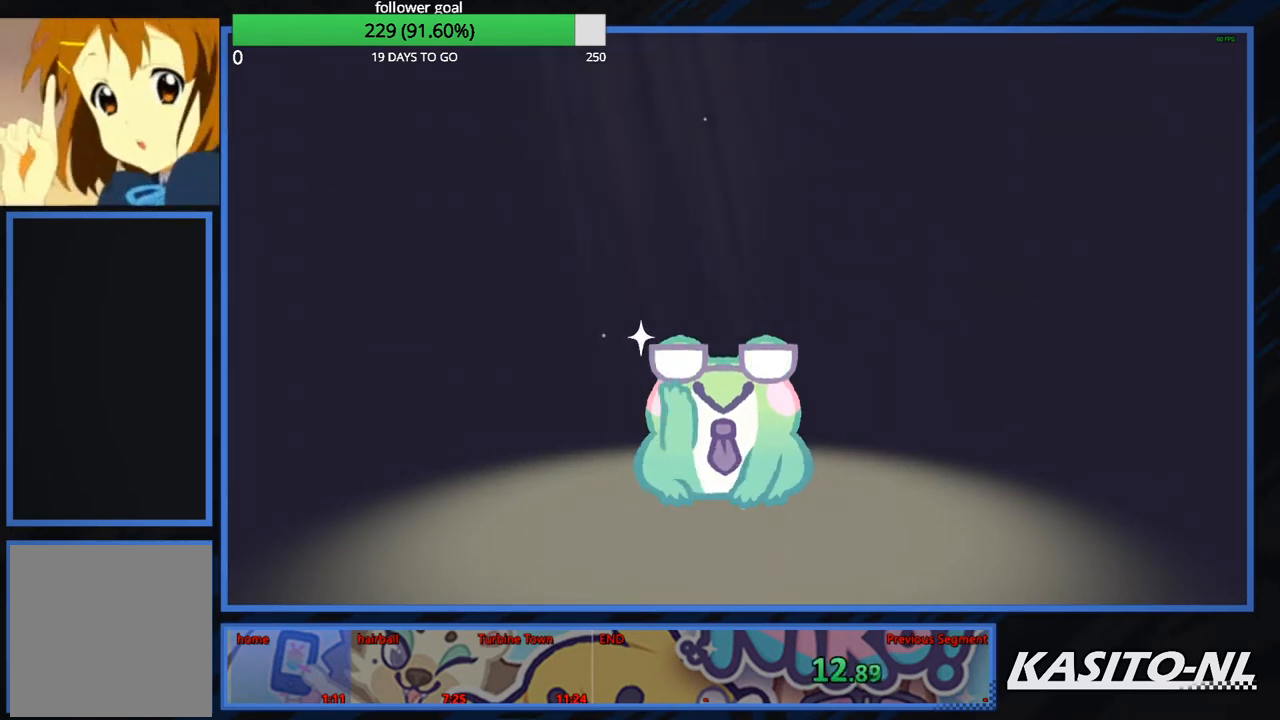
{"buttons": ["B"], "left_stick": "center", "right_stick": "center", "events": [[33, "B", "up"], [233, "B", "down"], [333, "B", "up"], [433, "B", "down"]]}
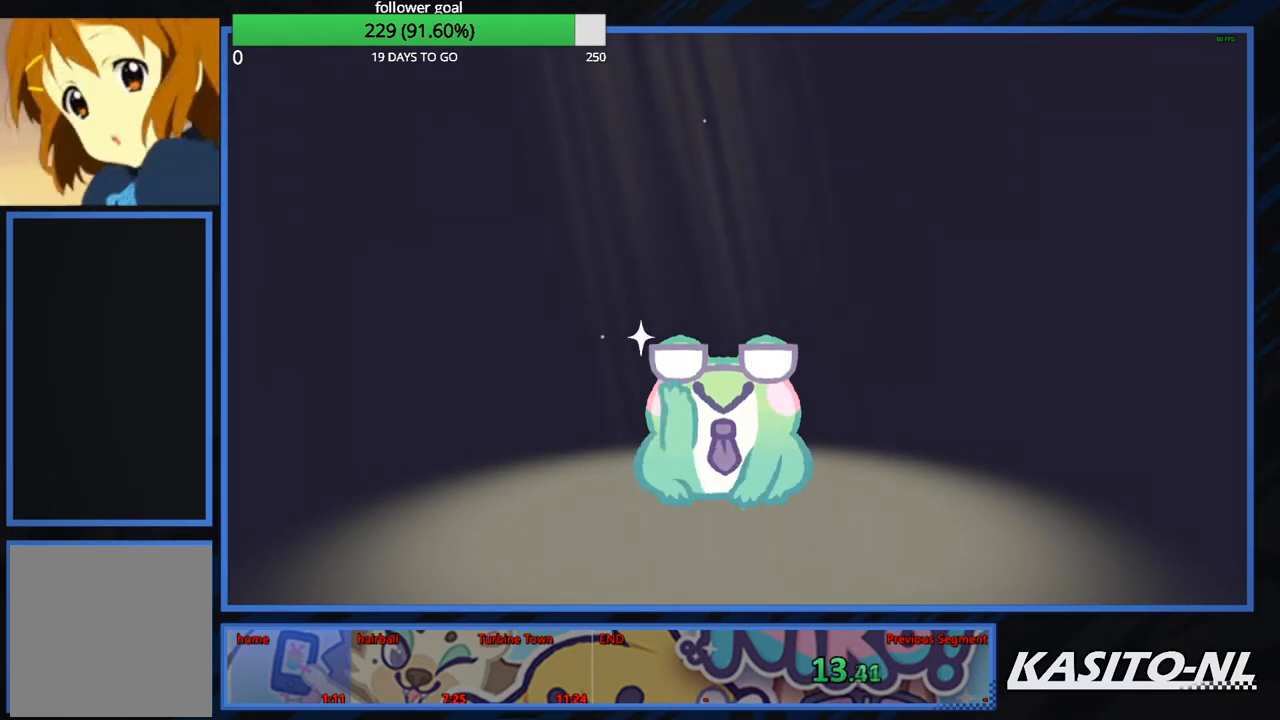
{"buttons": ["B"], "left_stick": "center", "right_stick": "center", "events": [[34, "B", "up"], [100, "B", "down"], [234, "B", "up"], [334, "B", "down"], [434, "B", "up"], [501, "B", "down"]]}
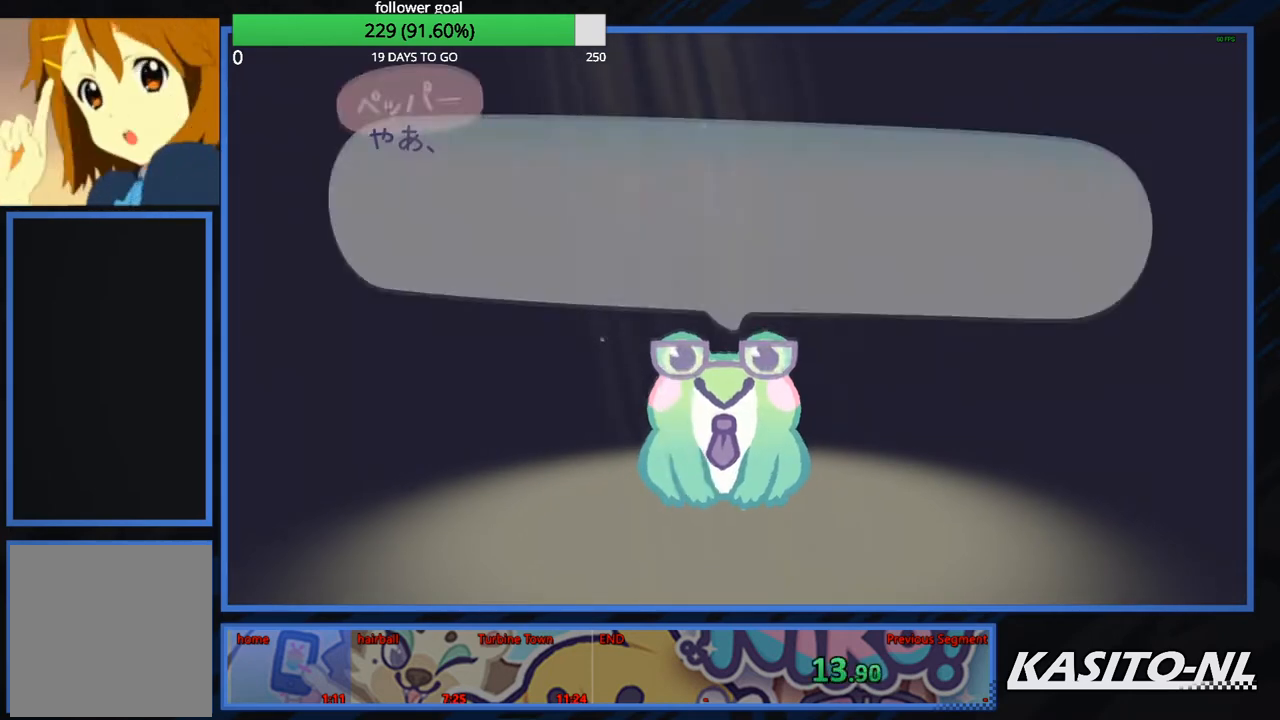
{"buttons": [], "left_stick": "center", "right_stick": "center", "events": [[100, "B", "up"], [200, "B", "down"], [300, "B", "up"], [367, "B", "down"], [500, "B", "up"]]}
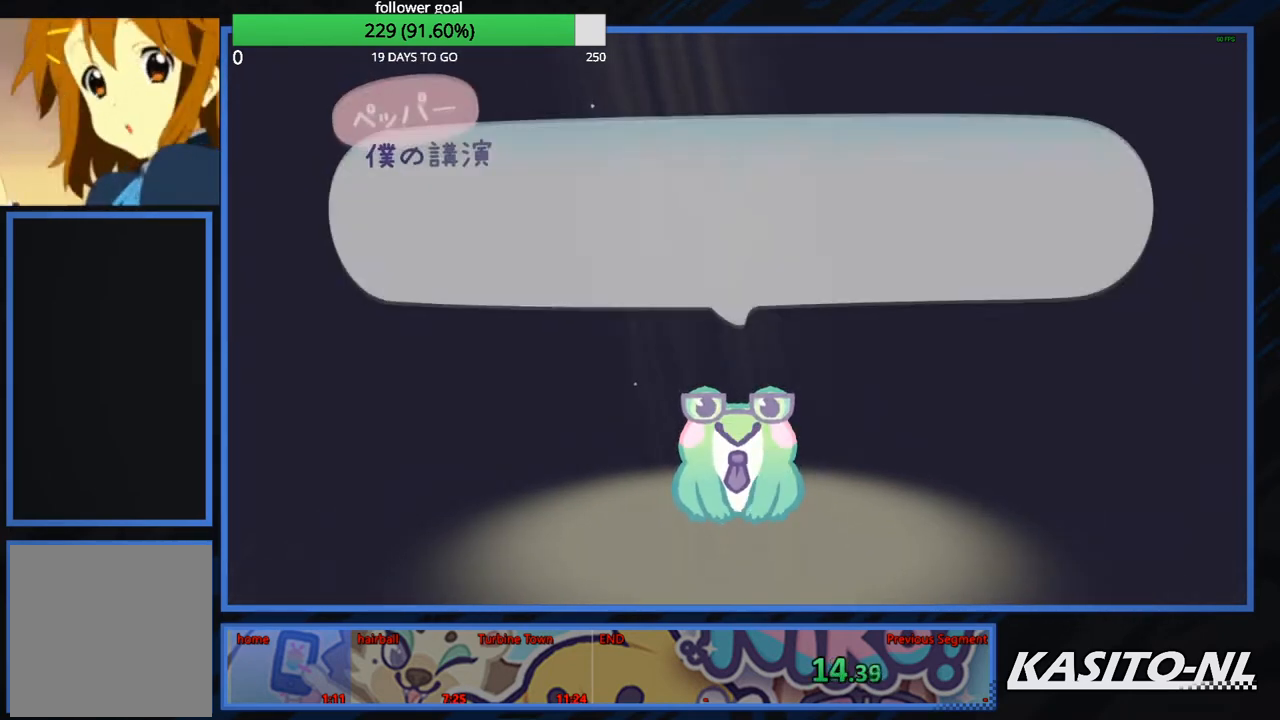
{"buttons": [], "left_stick": "center", "right_stick": "center", "events": [[67, "B", "down"], [167, "B", "up"], [234, "B", "down"], [334, "B", "up"], [401, "B", "down"], [501, "B", "up"]]}
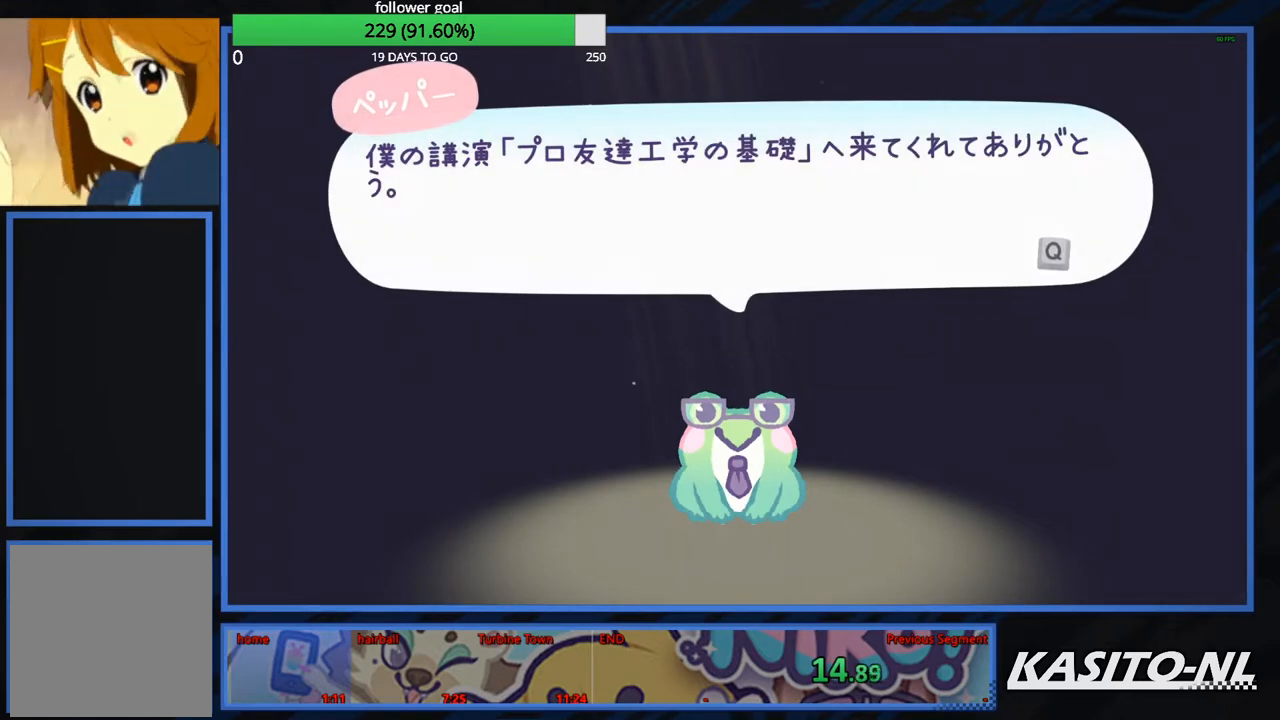
{"buttons": [], "left_stick": "center", "right_stick": "center", "events": [[66, "B", "down"], [166, "B", "up"], [200, "B", "down"], [333, "B", "up"], [400, "B", "down"], [500, "B", "up"]]}
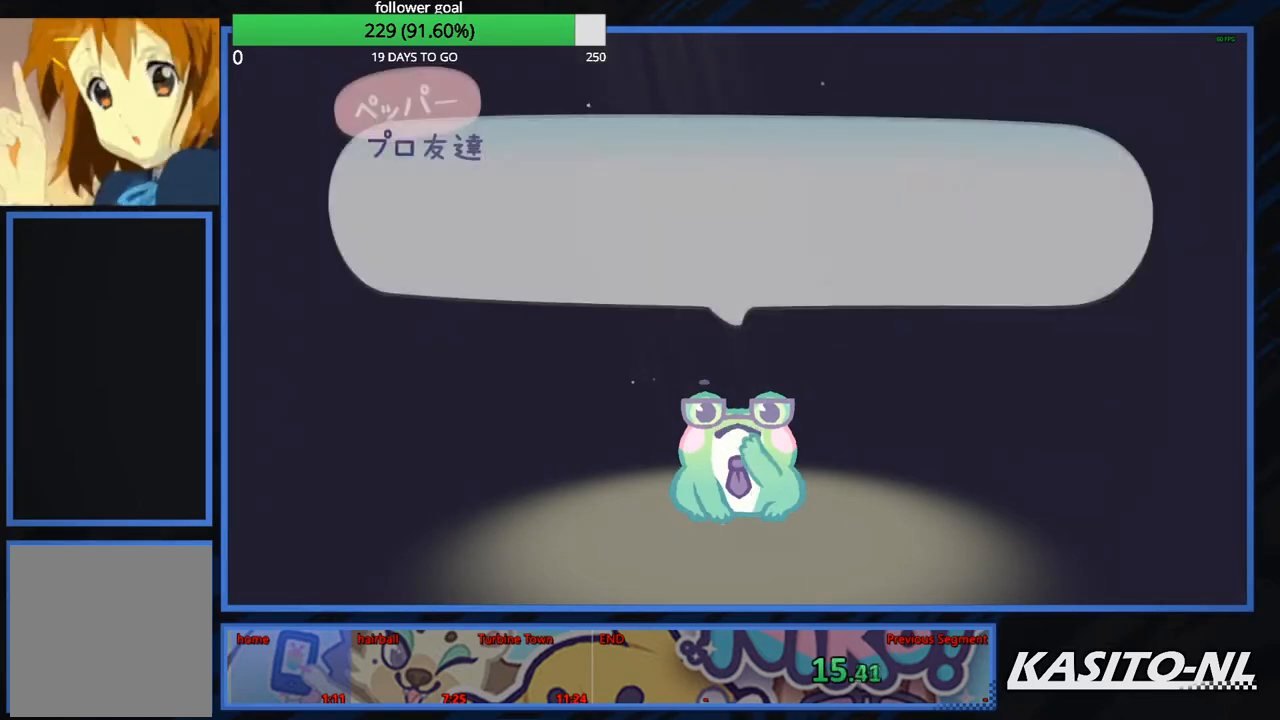
{"buttons": ["B"], "left_stick": "center", "right_stick": "center", "events": [[67, "B", "down"], [167, "B", "up"], [200, "B", "down"]]}
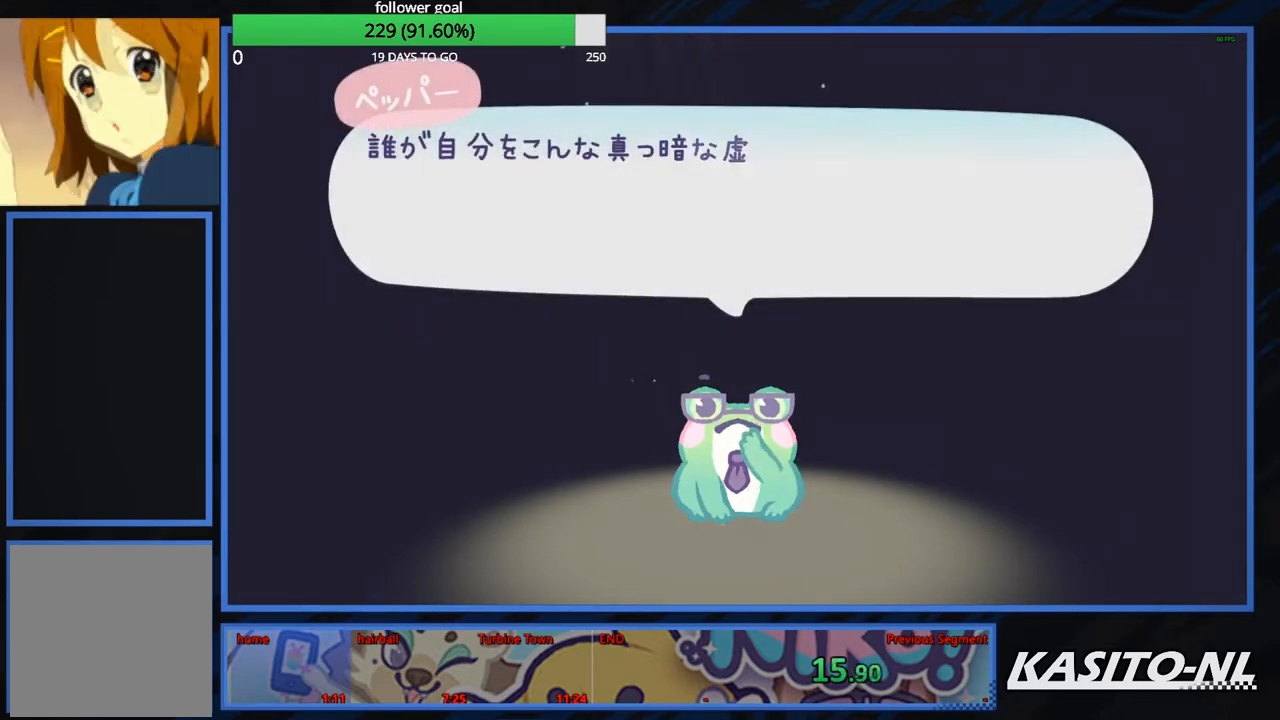
{"buttons": ["B"], "left_stick": "center", "right_stick": "center", "events": [[33, "B", "up"], [66, "B", "down"], [167, "B", "up"], [267, "B", "down"], [333, "B", "up"], [433, "B", "down"]]}
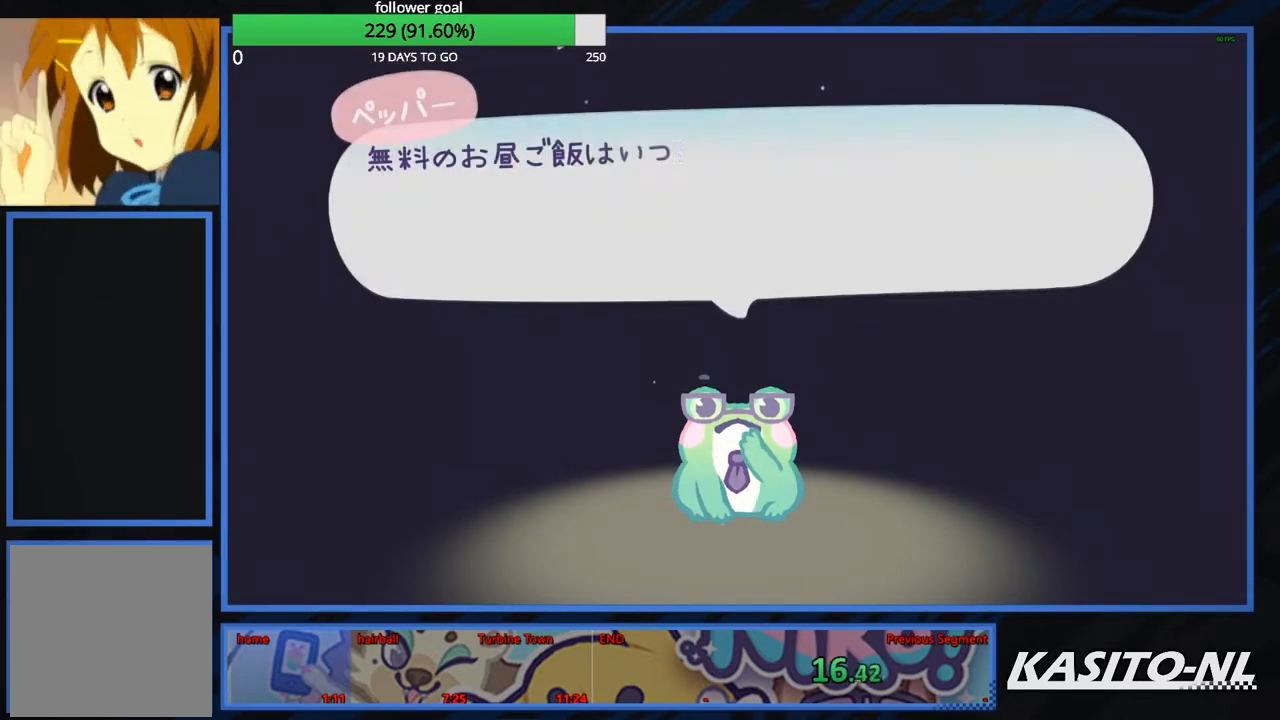
{"buttons": ["B"], "left_stick": "center", "right_stick": "center", "events": [[34, "B", "up"], [100, "B", "down"], [200, "B", "up"], [267, "B", "down"], [367, "B", "up"], [467, "B", "down"]]}
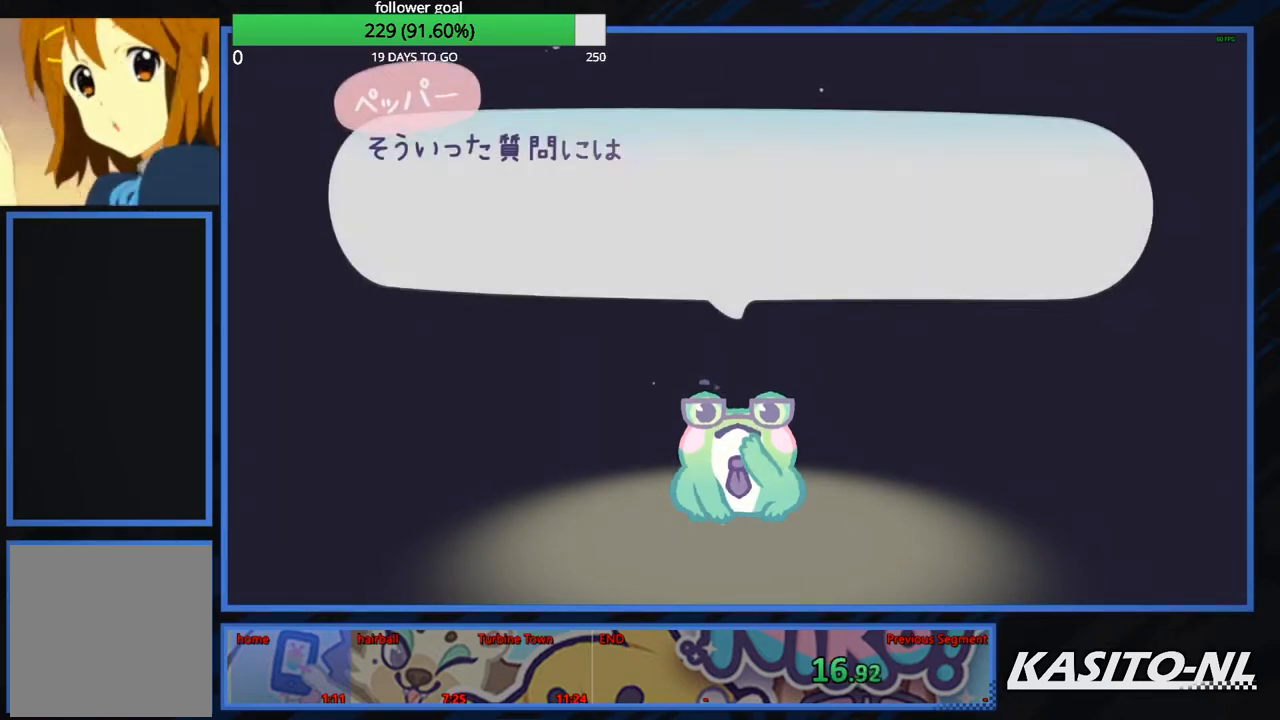
{"buttons": ["B"], "left_stick": "center", "right_stick": "center", "events": [[66, "B", "up"], [133, "B", "down"], [233, "B", "up"], [300, "B", "down"], [400, "B", "up"], [500, "B", "down"]]}
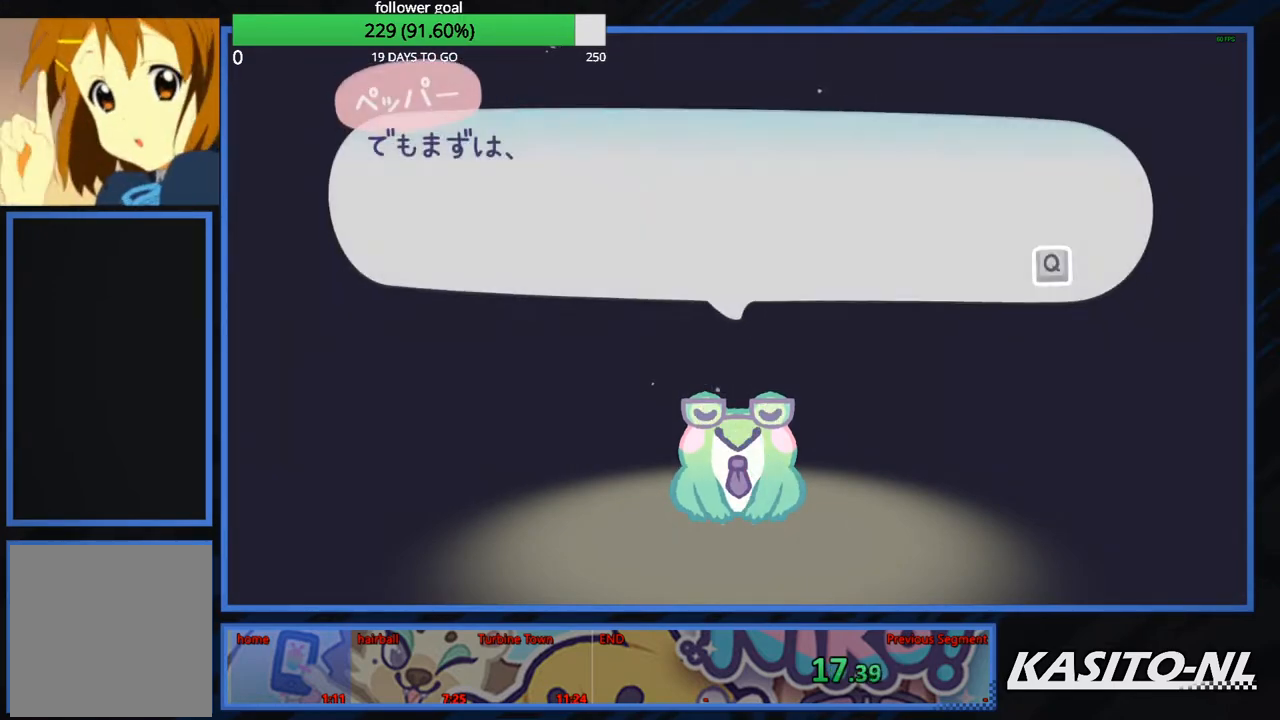
{"buttons": ["B"], "left_stick": "center", "right_stick": "center", "events": [[67, "B", "up"], [134, "B", "down"], [234, "B", "up"], [300, "B", "down"], [367, "B", "up"], [467, "B", "down"]]}
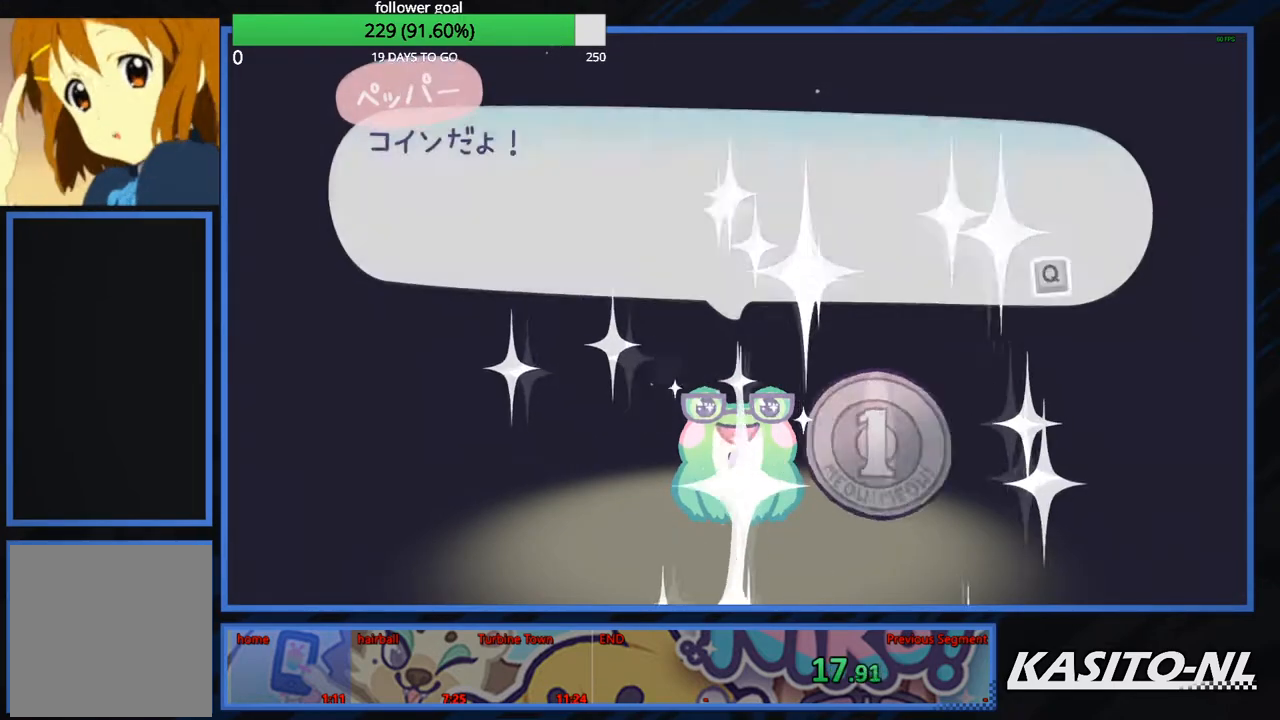
{"buttons": [], "left_stick": "center", "right_stick": "center", "events": [[66, "B", "up"], [167, "B", "down"], [233, "B", "up"], [333, "B", "down"], [400, "B", "up"]]}
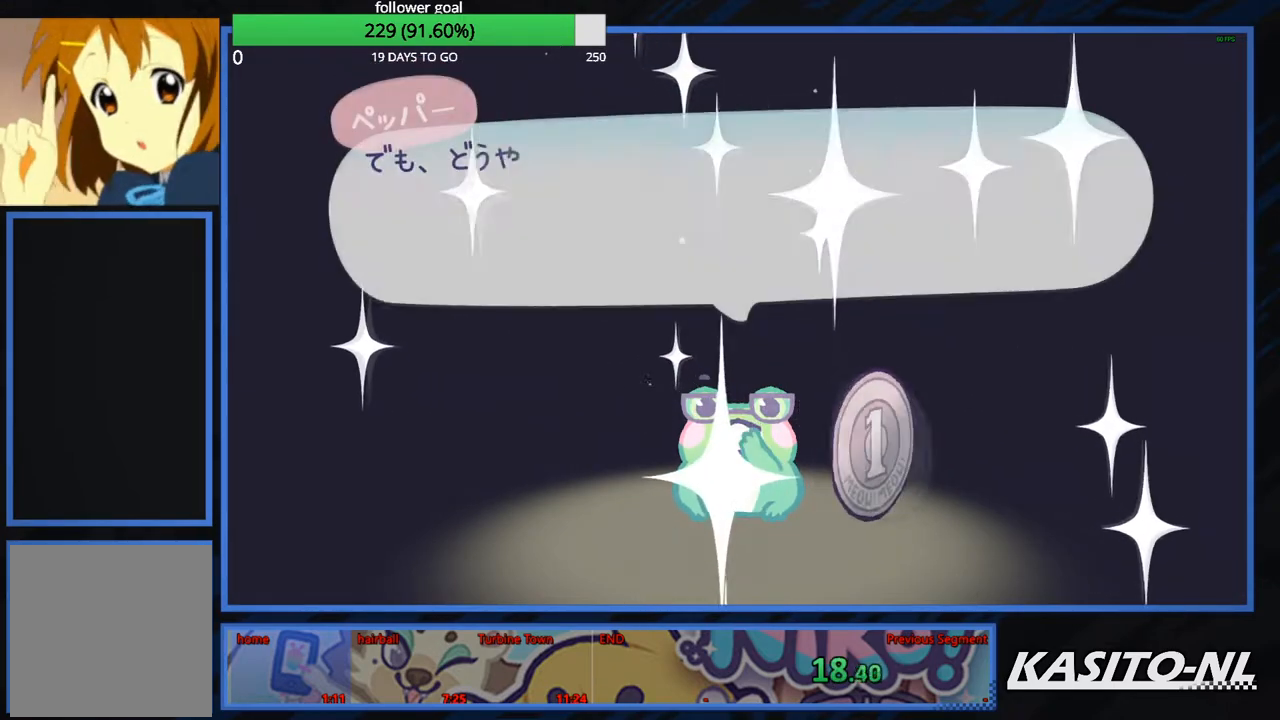
{"buttons": [], "left_stick": "center", "right_stick": "center", "events": [[34, "B", "down"], [67, "B", "up"], [200, "B", "down"], [300, "B", "up"], [367, "B", "down"], [501, "B", "up"]]}
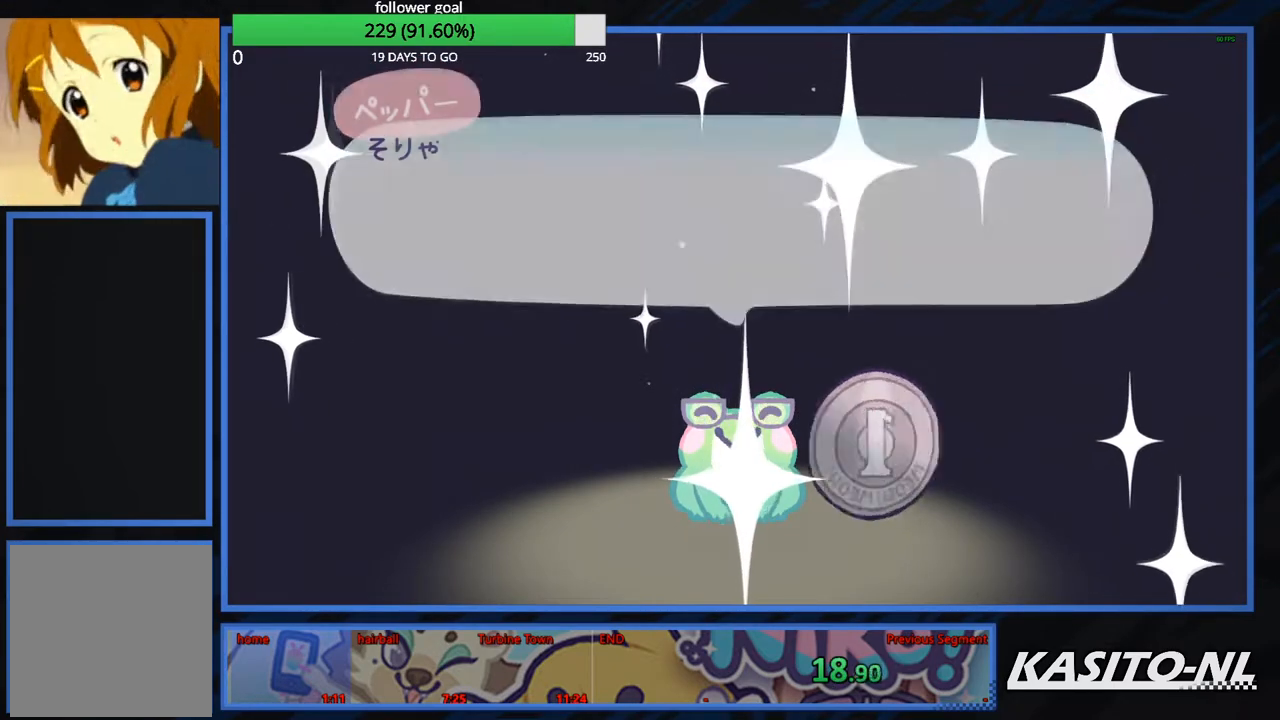
{"buttons": [], "left_stick": "center", "right_stick": "center", "events": [[66, "B", "down"], [166, "B", "up"], [267, "B", "down"], [333, "B", "up"], [433, "B", "down"], [500, "B", "up"]]}
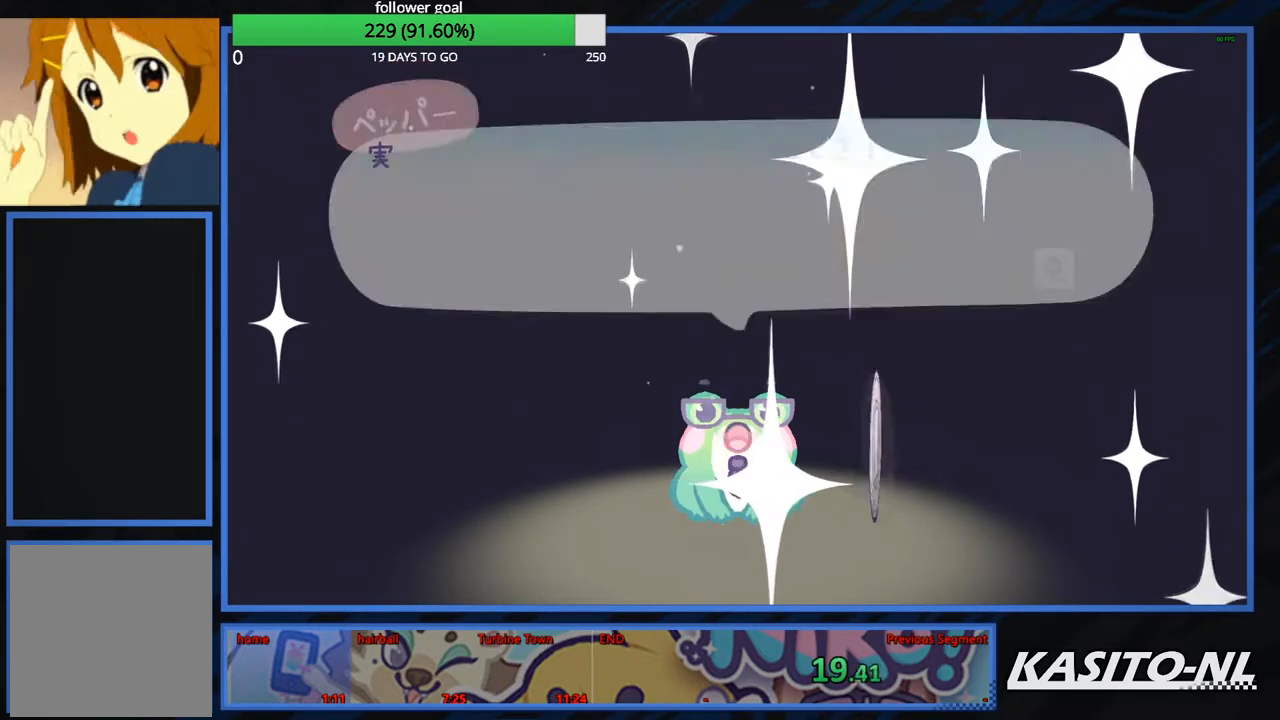
{"buttons": ["B"], "left_stick": "center", "right_stick": "center", "events": [[100, "B", "down"], [167, "B", "up"], [300, "B", "down"], [401, "B", "up"], [501, "B", "down"]]}
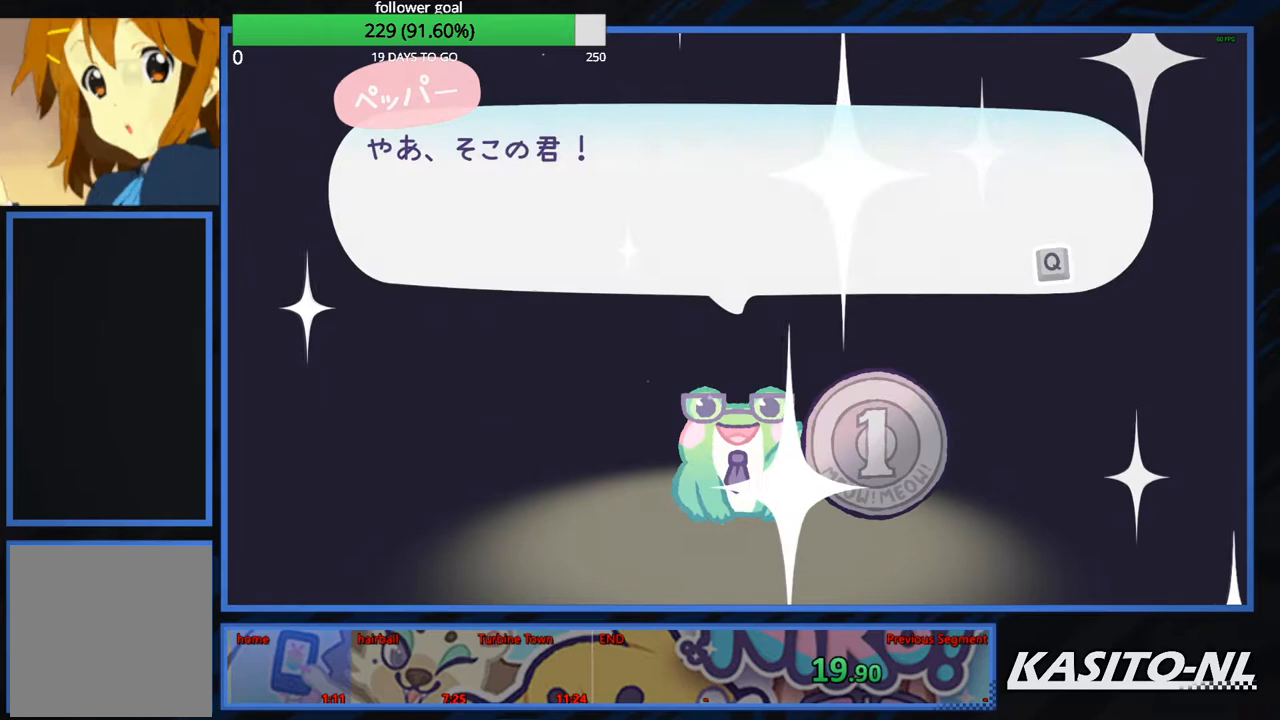
{"buttons": [], "left_stick": "center", "right_stick": "center", "events": [[66, "B", "up"], [200, "B", "down"], [267, "B", "up"], [400, "B", "down"], [467, "B", "up"]]}
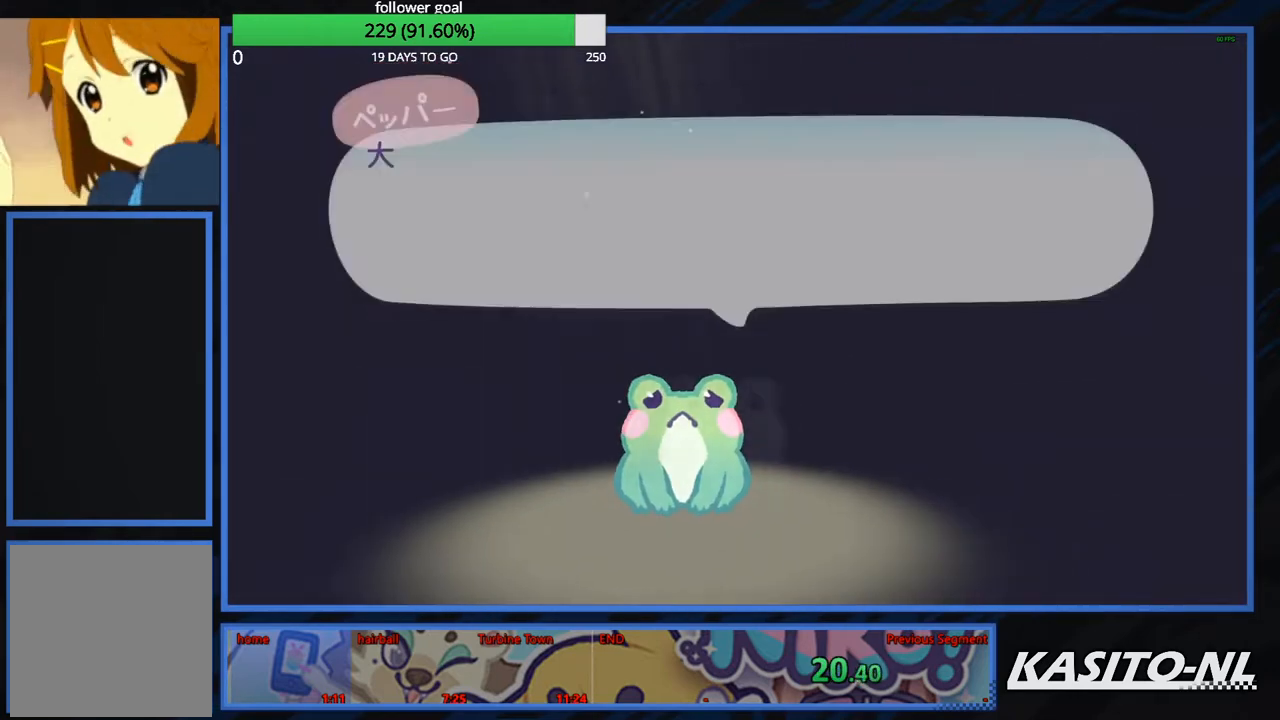
{"buttons": ["B"], "left_stick": "center", "right_stick": "center", "events": [[100, "B", "down"], [200, "B", "up"], [300, "B", "down"], [367, "B", "up"], [467, "B", "down"]]}
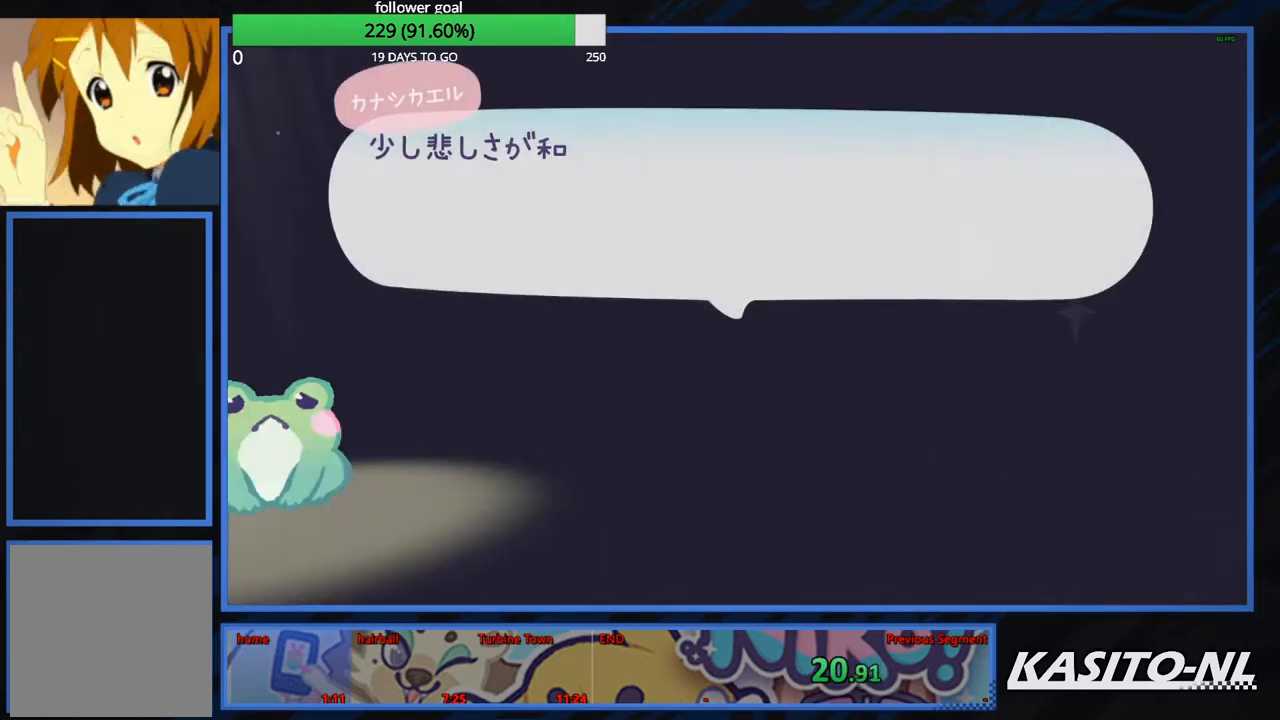
{"buttons": [], "left_stick": "center", "right_stick": "center", "events": [[33, "B", "up"], [166, "B", "down"], [233, "B", "up"], [367, "B", "down"], [433, "B", "up"]]}
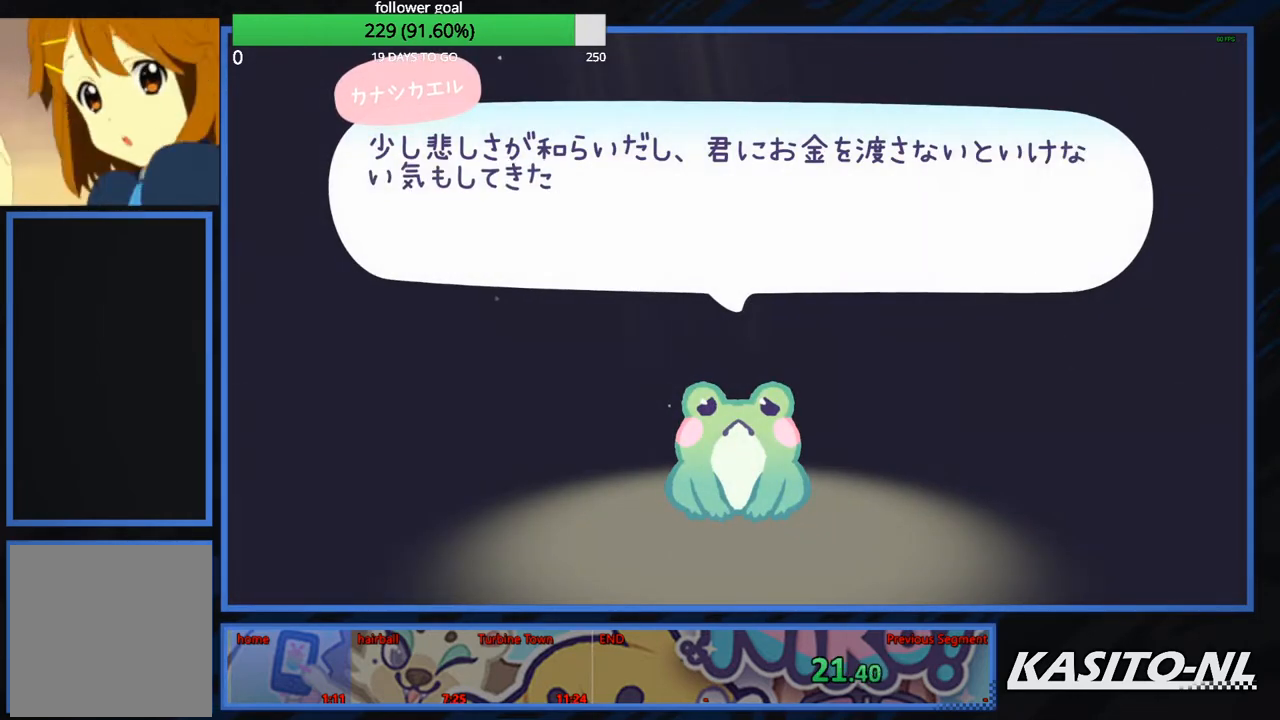
{"buttons": [], "left_stick": "center", "right_stick": "center", "events": [[34, "B", "down"], [134, "B", "up"], [234, "B", "down"], [300, "B", "up"], [434, "B", "down"], [501, "B", "up"]]}
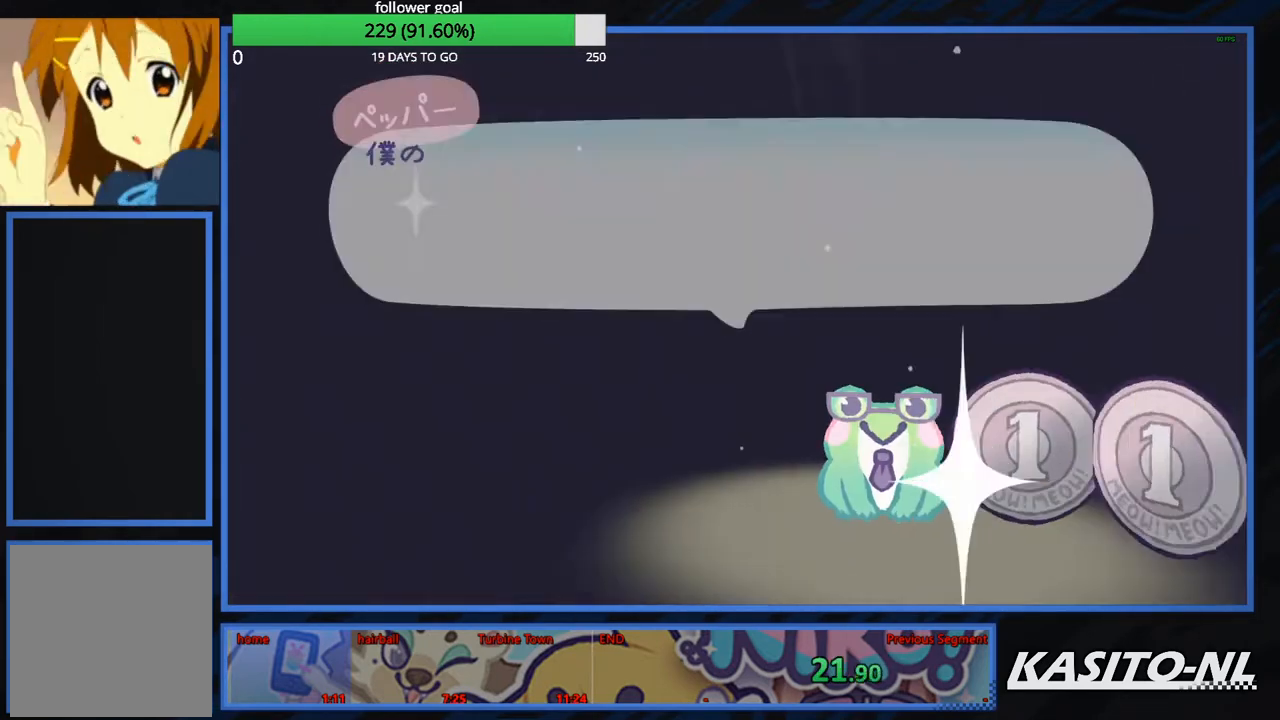
{"buttons": ["B"], "left_stick": "center", "right_stick": "center", "events": [[133, "B", "down"], [200, "B", "up"], [300, "B", "down"], [367, "B", "up"], [467, "B", "down"]]}
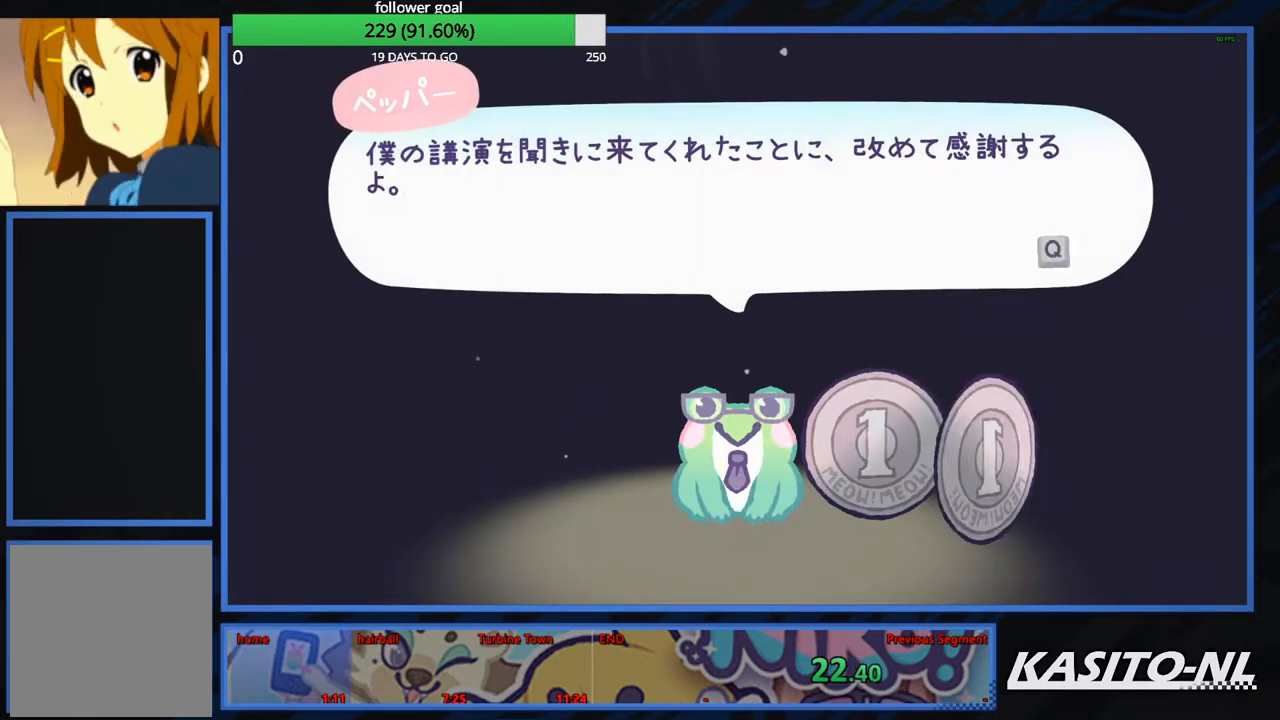
{"buttons": [], "left_stick": "center", "right_stick": "center", "events": [[67, "B", "up"], [200, "B", "down"], [267, "B", "up"], [401, "B", "down"], [467, "B", "up"]]}
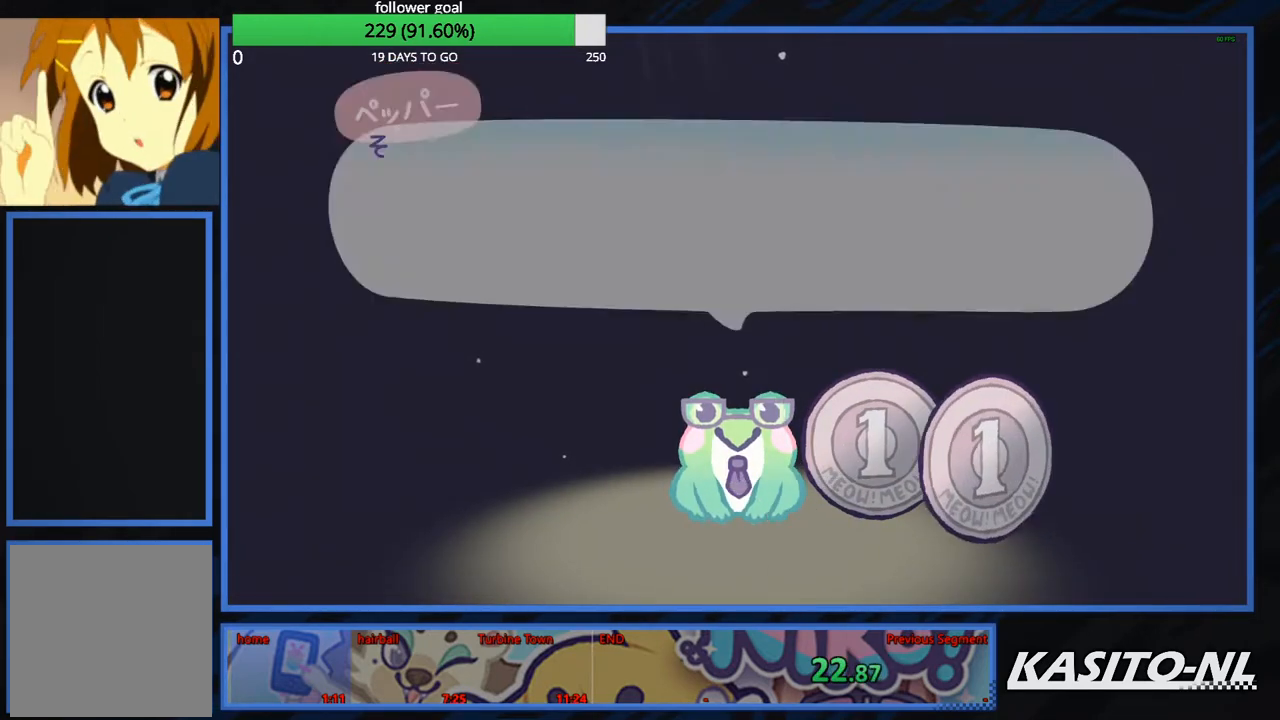
{"buttons": ["B"], "left_stick": "center", "right_stick": "center", "events": [[100, "B", "down"], [167, "B", "up"], [301, "B", "down"], [367, "B", "up"], [501, "B", "down"]]}
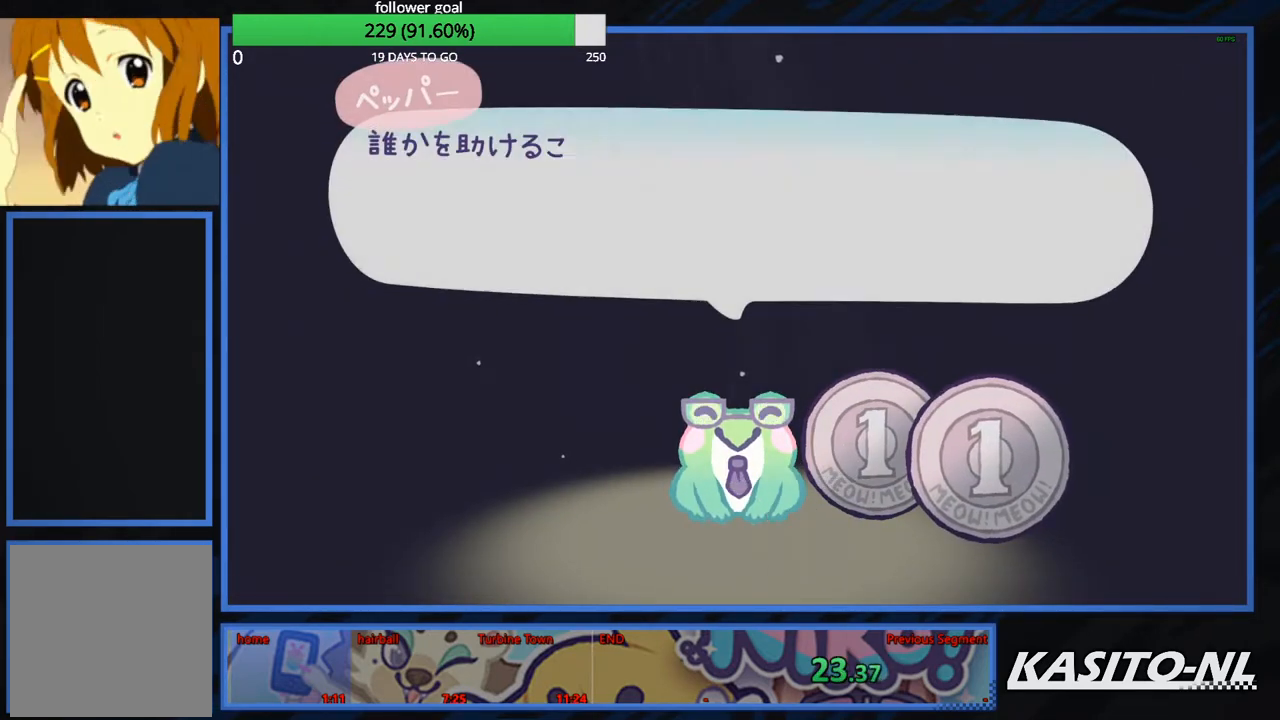
{"buttons": [], "left_stick": "center", "right_stick": "center", "events": [[67, "B", "up"], [167, "B", "down"], [267, "B", "up"], [367, "B", "down"], [467, "B", "up"]]}
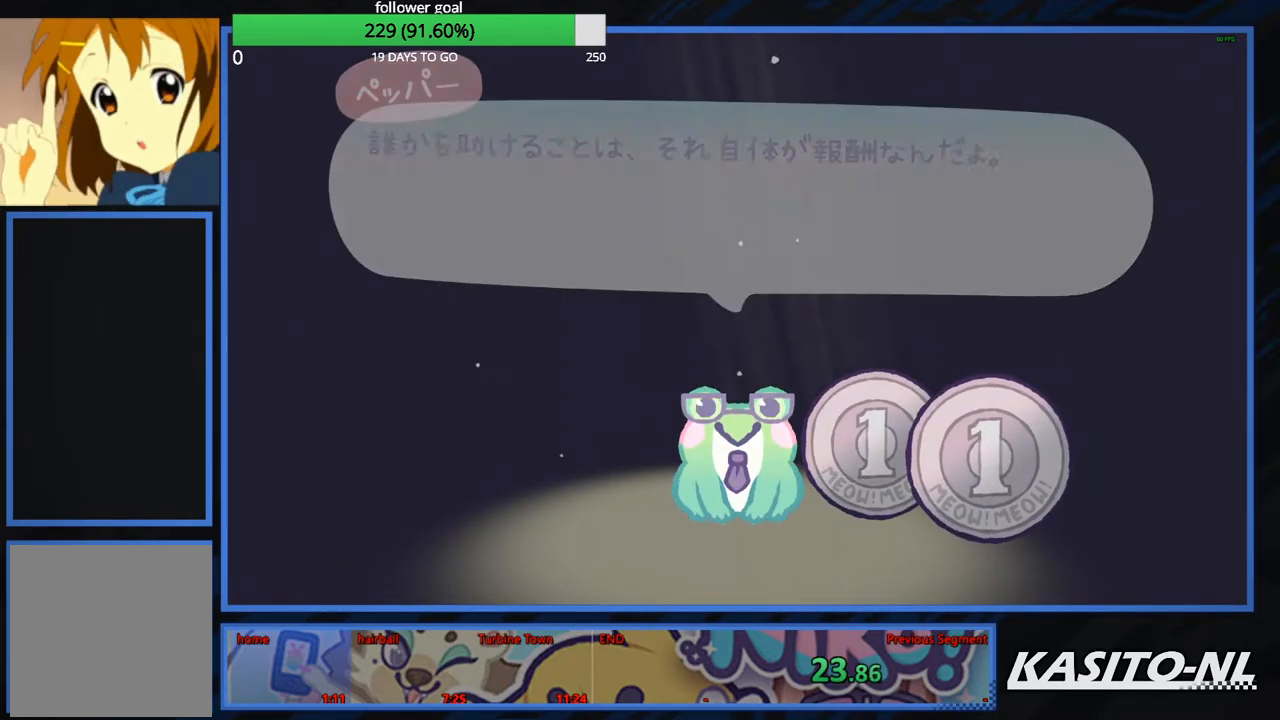
{"buttons": [], "left_stick": "center", "right_stick": "center", "events": [[67, "B", "down"], [167, "B", "up"], [301, "B", "down"], [334, "B", "up"]]}